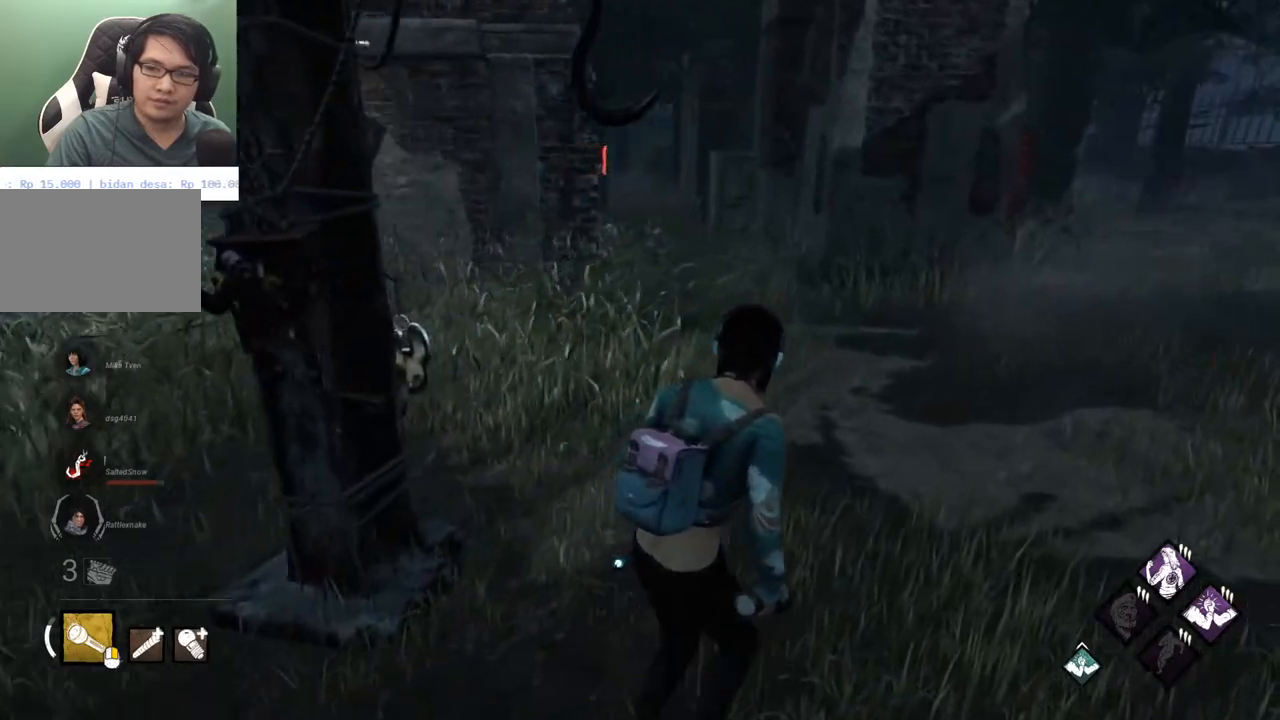
Gameplay with keyboard and mouse; each line is a JSON object with the keys and mouse buttons held at the frame after it. "events" lists presses ("down") and releases ("up") of "1", "2", "3", "4", "5", "a", "alt", "c", "caps_lock", "ctrl", "d", "e", "f", "g", "q", "r", "s", "shift", "space", "t", "tab", "v", "w", "x", "z" and "mouse_wheel" between this image and that frame as [ms after this image, input, new state], when the widget could be followed in between. "mouse_wheel" = the "wheel" button of the "mouse" list. No other keys are recorded. "wheel" means that the mouse wheel is clicked or scrolled. "mouse_move" is the direction in which the mouse moves at that frame (one of eight, or "still"), when it could be read.
{"keys": ["d", "w"], "mouse": [], "mouse_move": "still", "events": []}
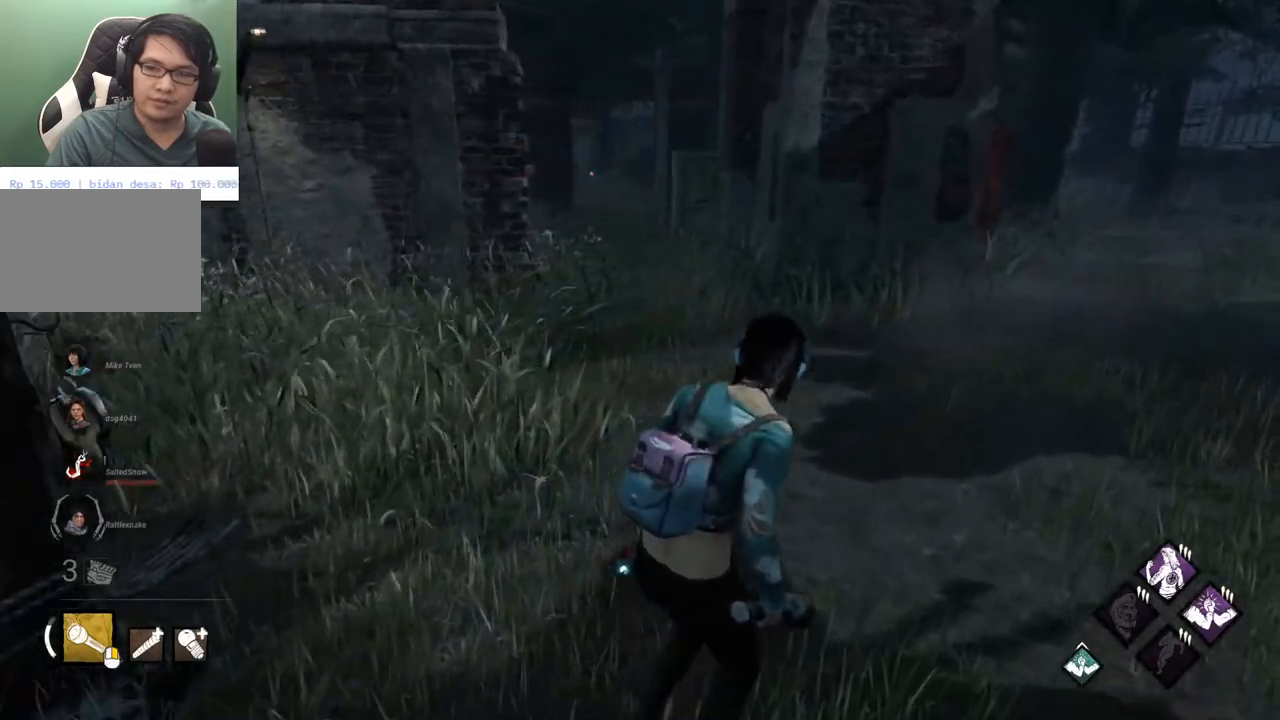
{"keys": ["d", "w"], "mouse": [], "mouse_move": "still", "events": []}
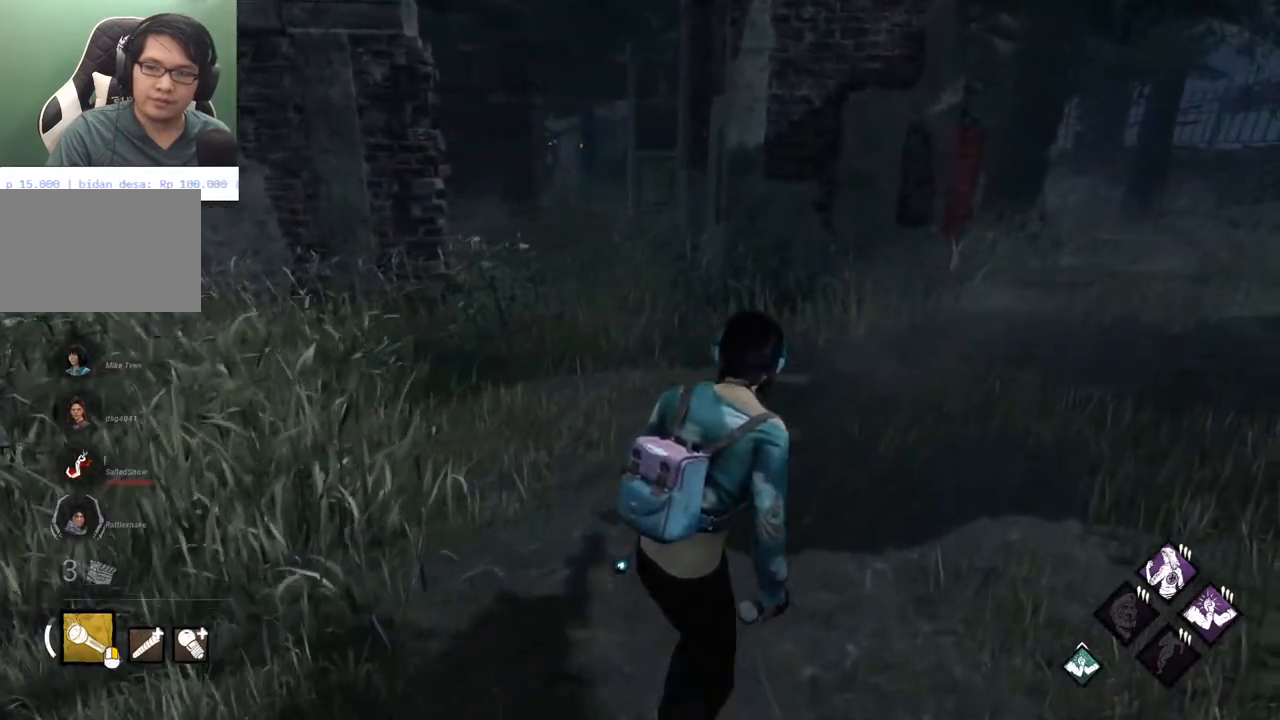
{"keys": ["d", "w"], "mouse": [], "mouse_move": "still", "events": []}
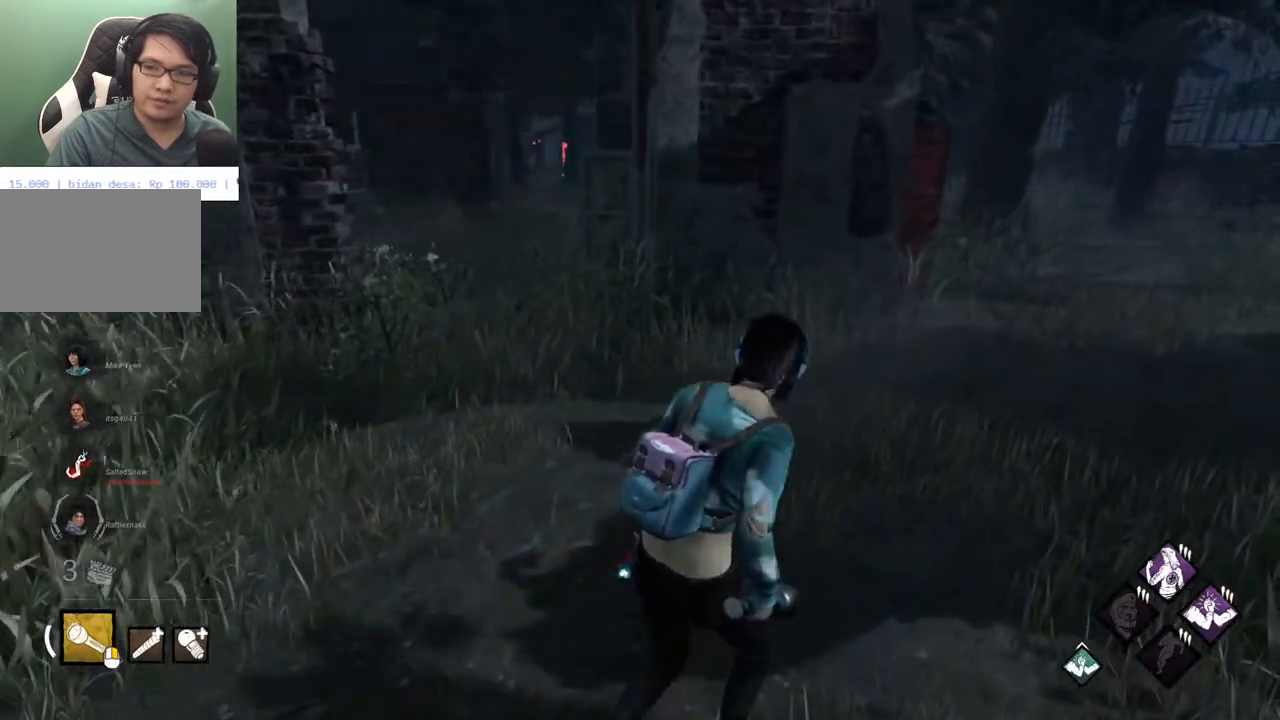
{"keys": ["d", "w"], "mouse": [], "mouse_move": "still", "events": []}
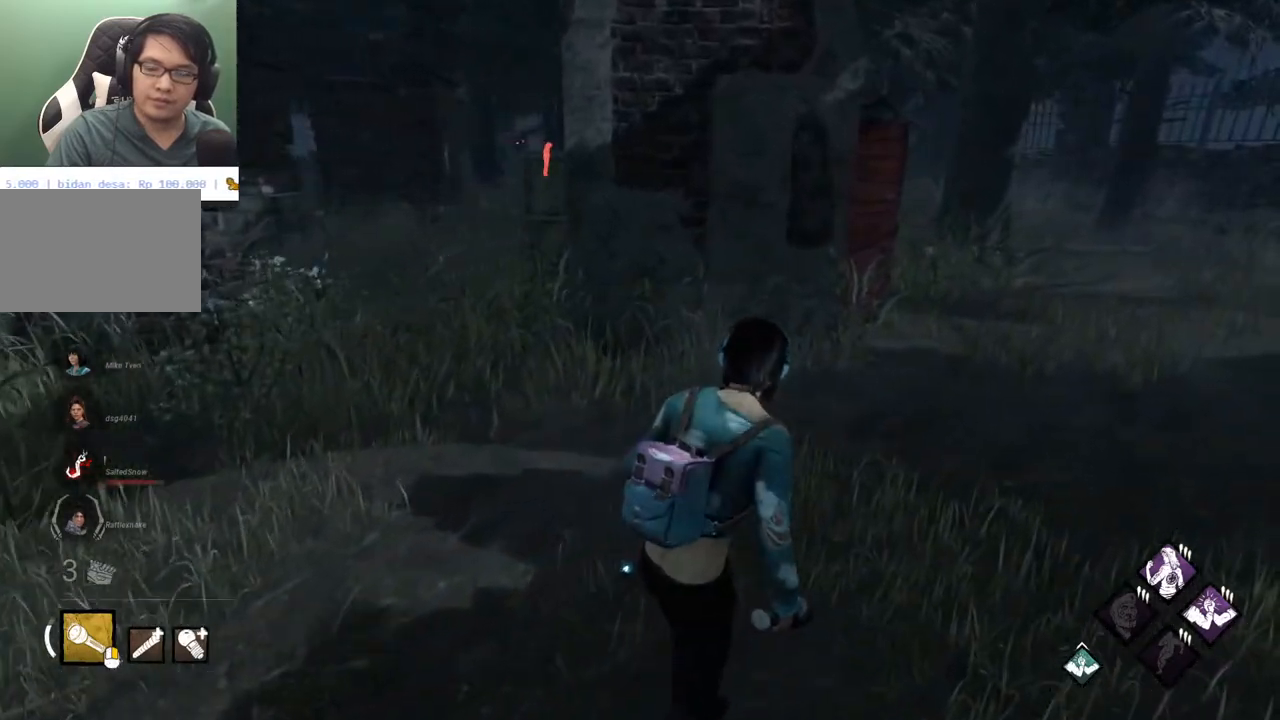
{"keys": ["d", "w"], "mouse": [], "mouse_move": "still", "events": []}
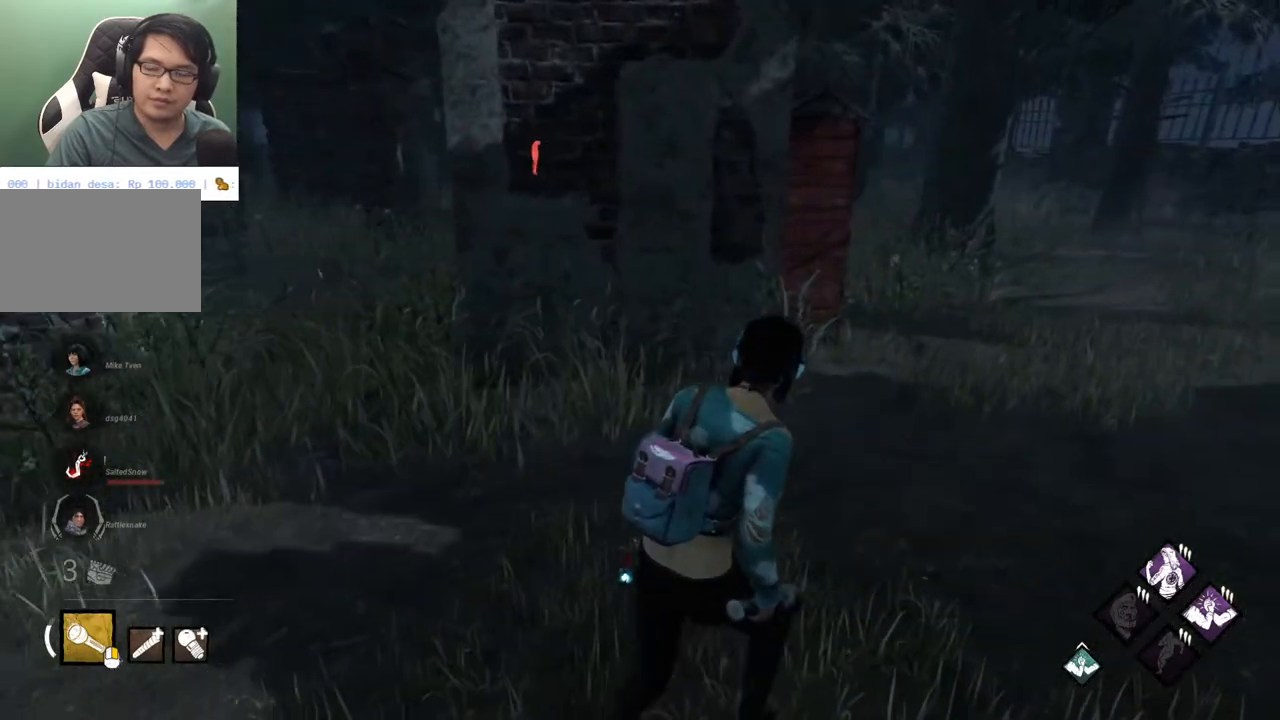
{"keys": ["d", "w"], "mouse": [], "mouse_move": "still", "events": []}
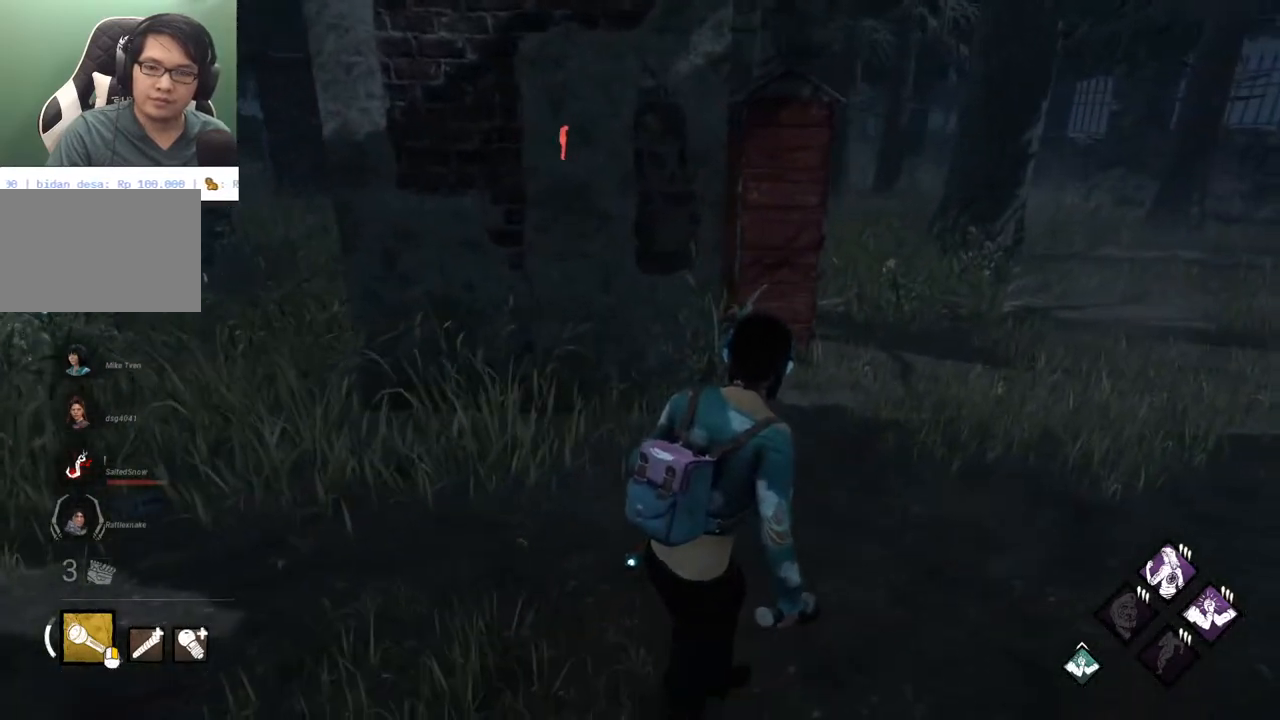
{"keys": ["d", "w"], "mouse": [], "mouse_move": "left", "events": []}
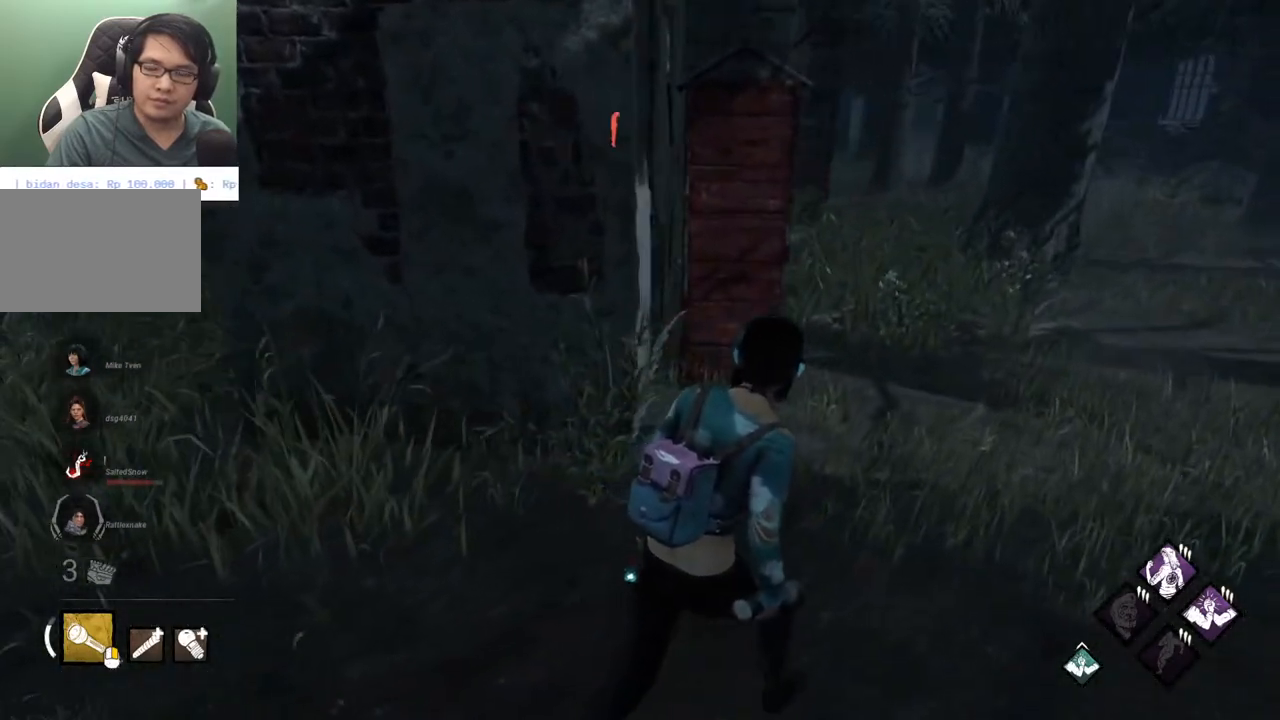
{"keys": ["d", "w"], "mouse": [], "mouse_move": "left", "events": []}
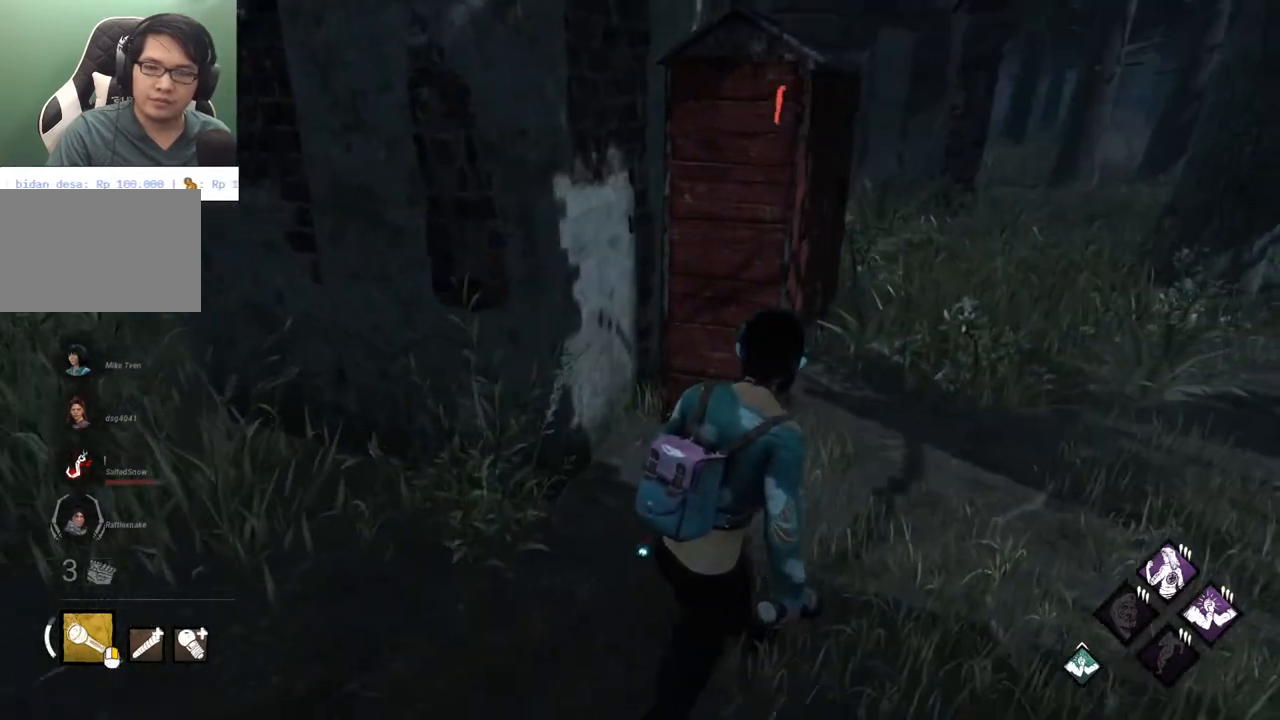
{"keys": ["a", "w"], "mouse": [], "mouse_move": "still", "events": [[217, "d", "up"], [300, "a", "down"]]}
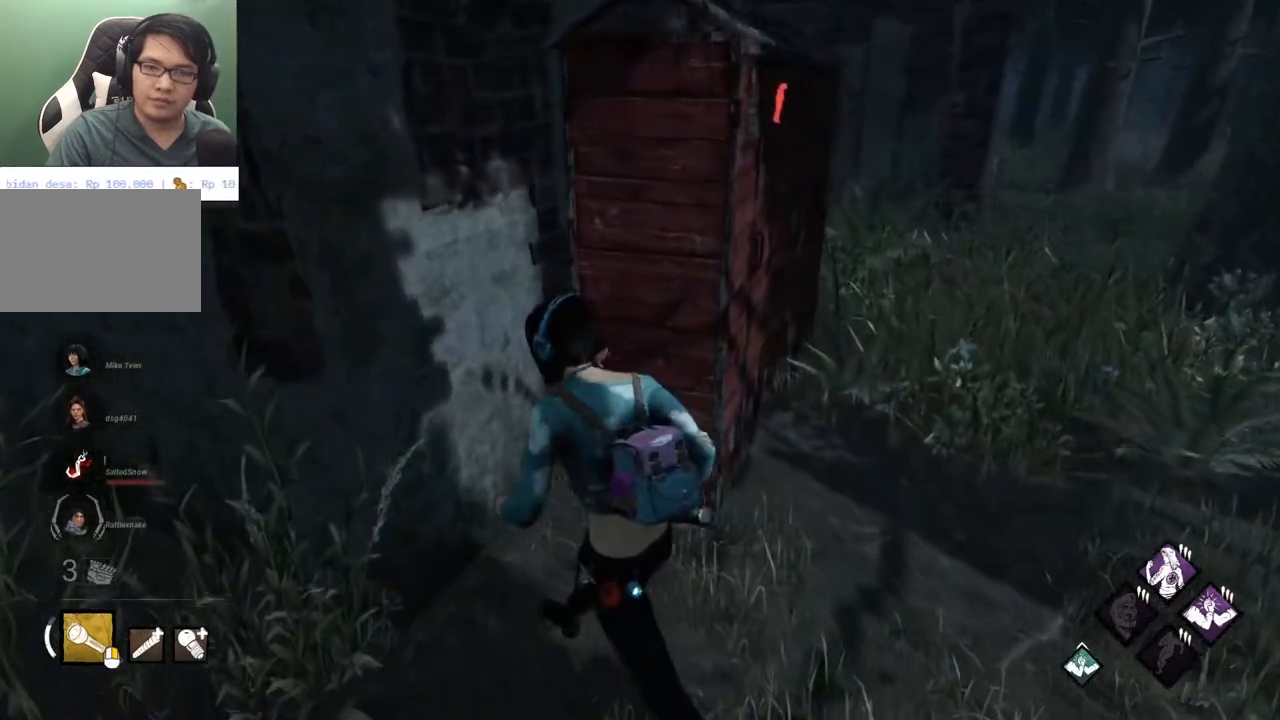
{"keys": ["a", "w"], "mouse": [], "mouse_move": "still", "events": [[50, "w", "up"], [367, "w", "down"]]}
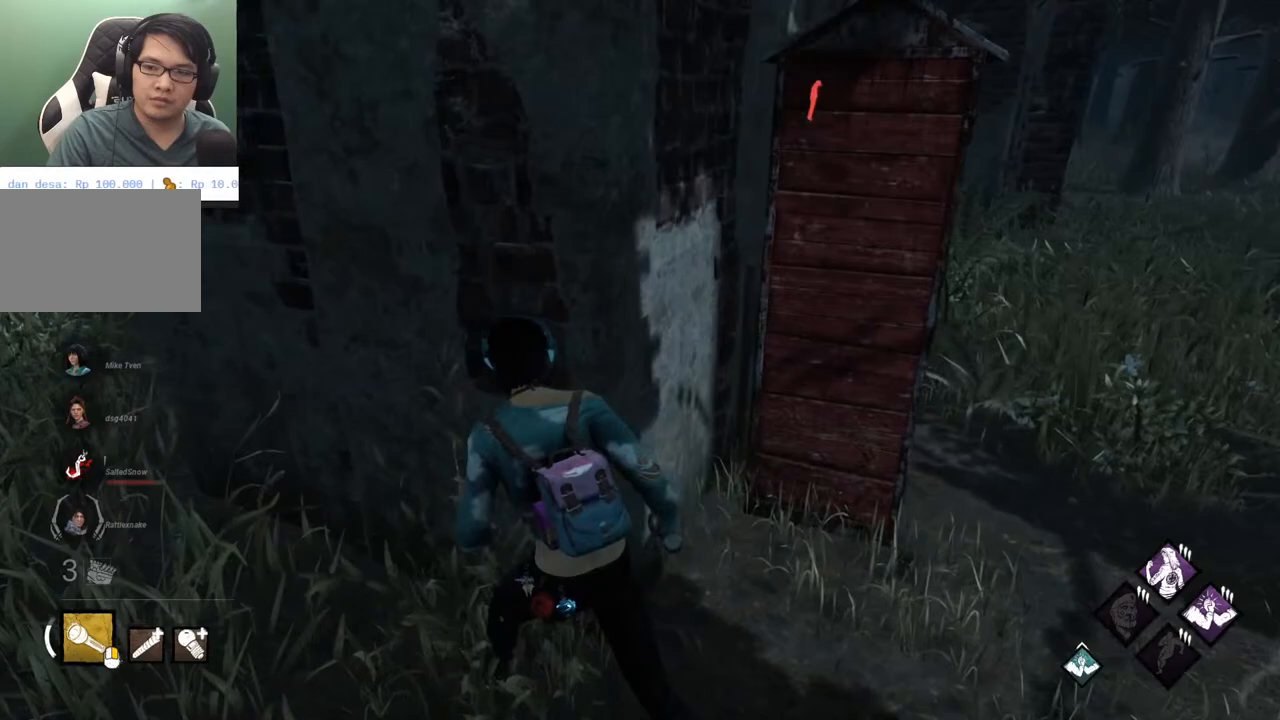
{"keys": [], "mouse": [], "mouse_move": "still", "events": [[150, "a", "up"], [250, "w", "up"]]}
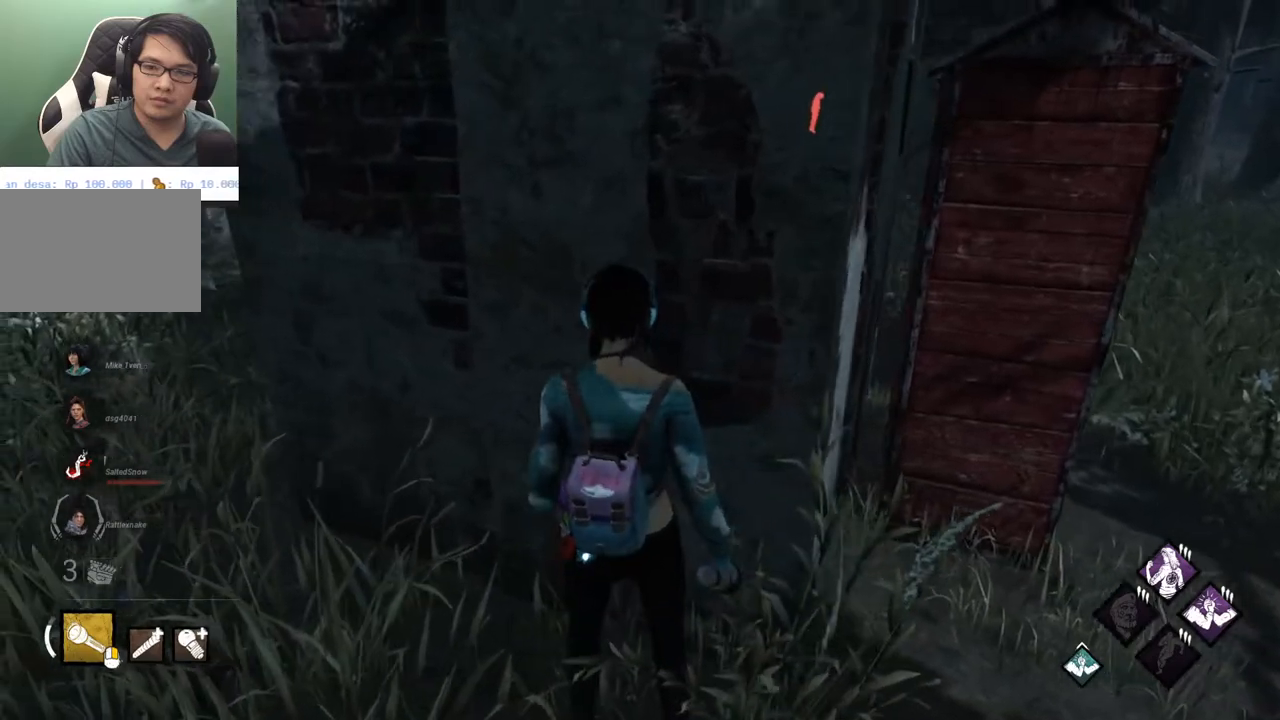
{"keys": [], "mouse": [], "mouse_move": "still", "events": []}
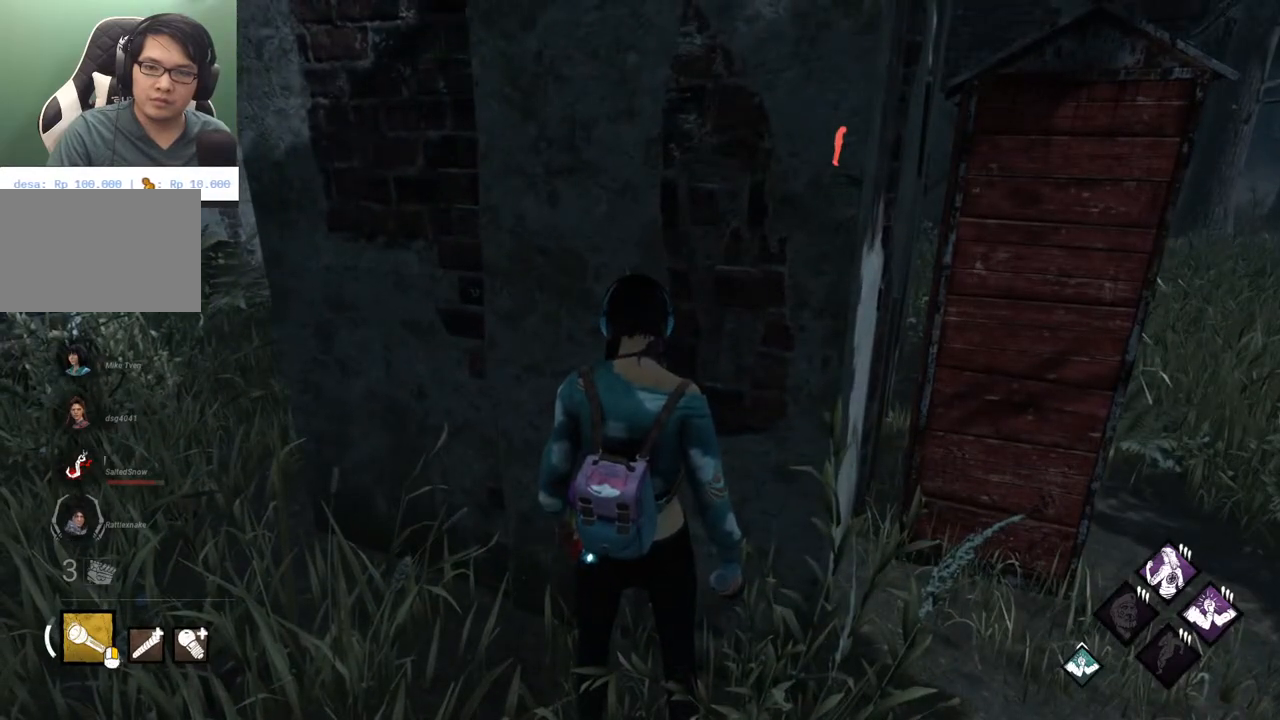
{"keys": [], "mouse": [], "mouse_move": "still", "events": []}
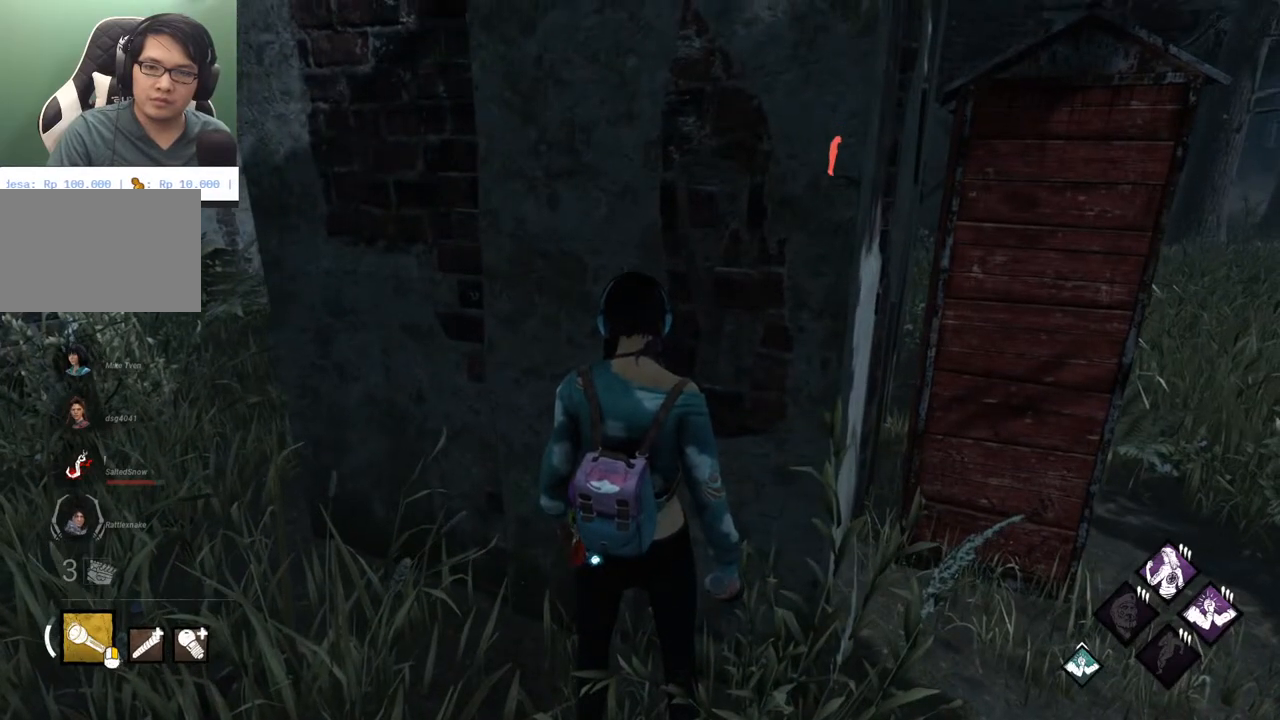
{"keys": ["d"], "mouse": [], "mouse_move": "still", "events": [[100, "d", "down"], [250, "d", "up"], [383, "d", "down"]]}
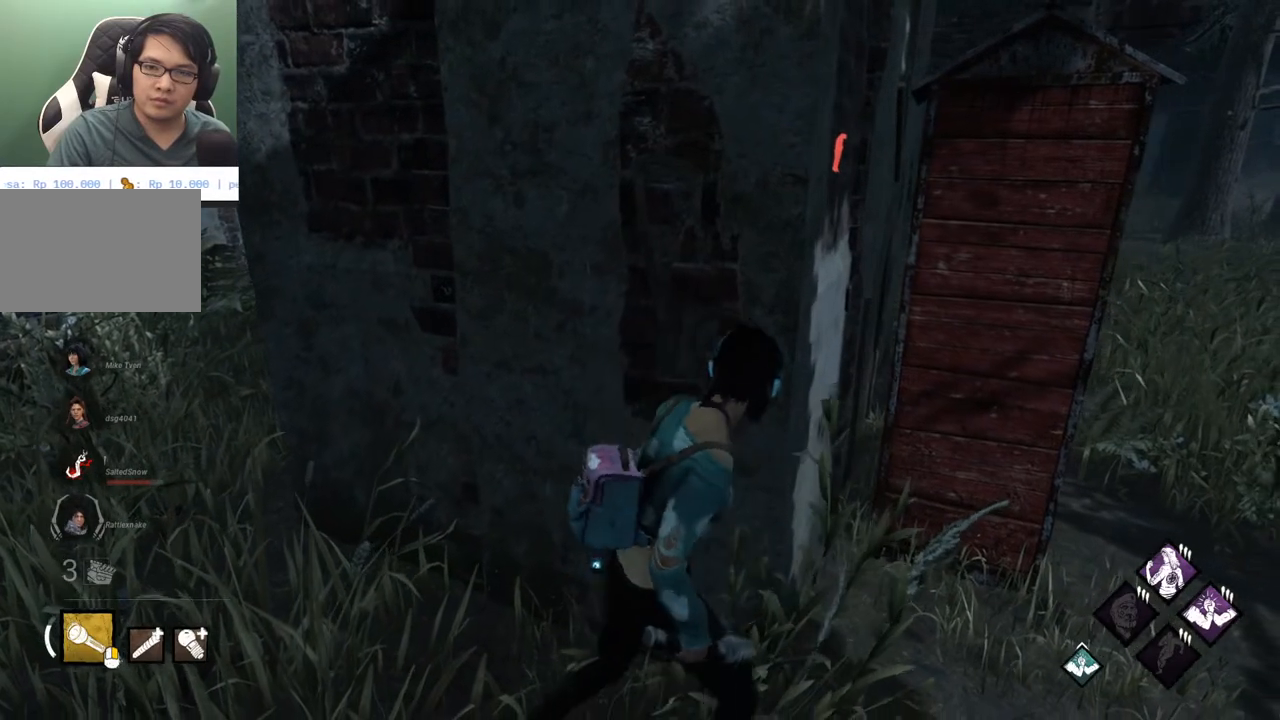
{"keys": ["d", "w"], "mouse": [], "mouse_move": "still", "events": [[450, "w", "down"]]}
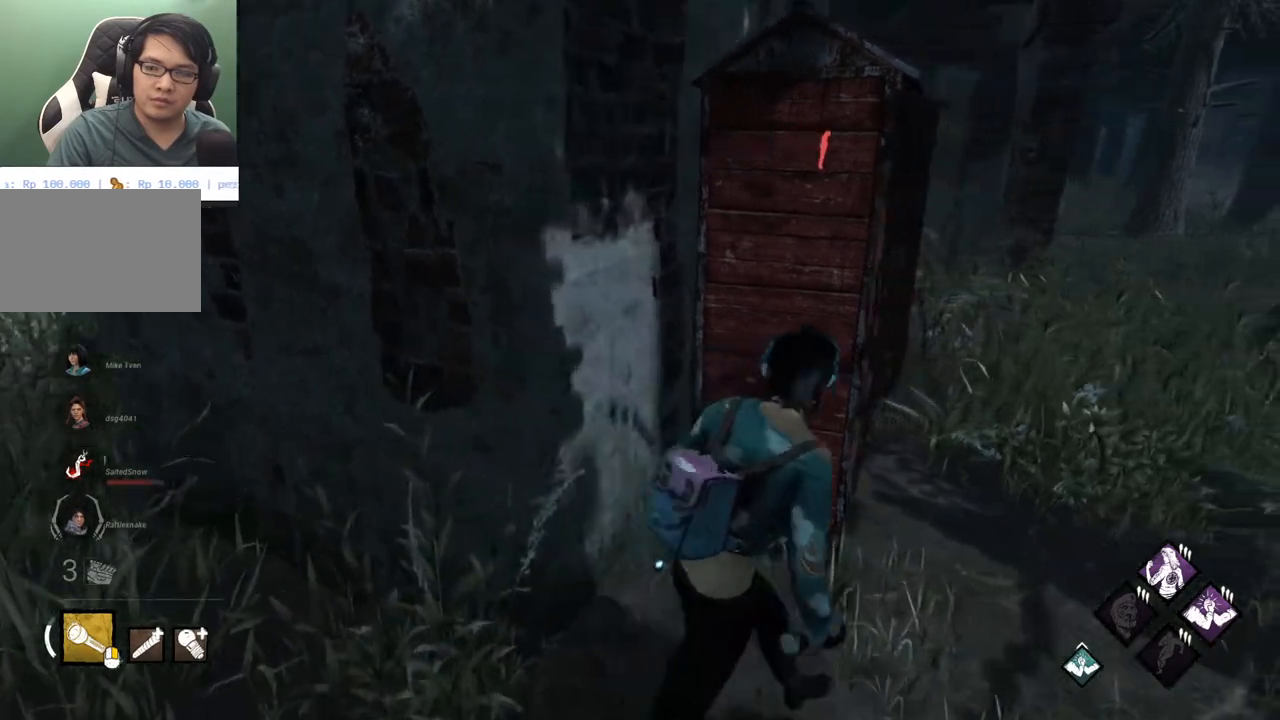
{"keys": ["d", "w"], "mouse": [], "mouse_move": "left", "events": [[50, "w", "up"], [183, "w", "down"]]}
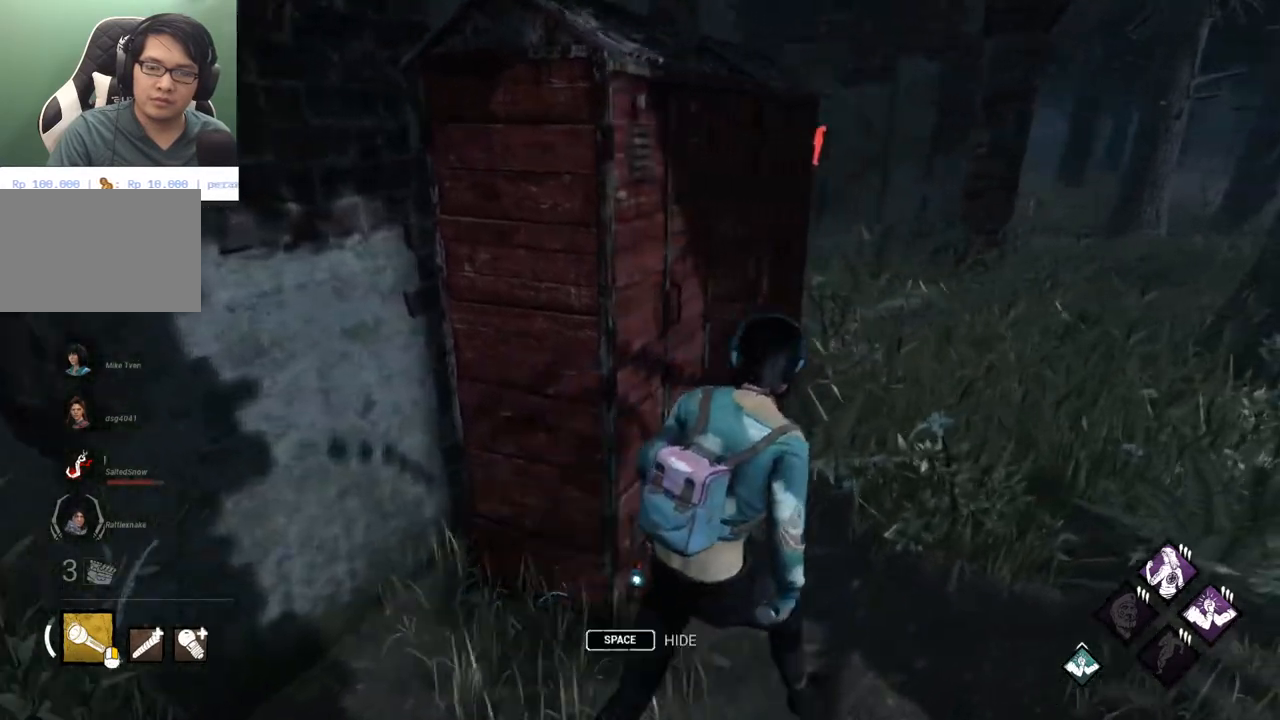
{"keys": ["d", "w"], "mouse": [], "mouse_move": "still", "events": []}
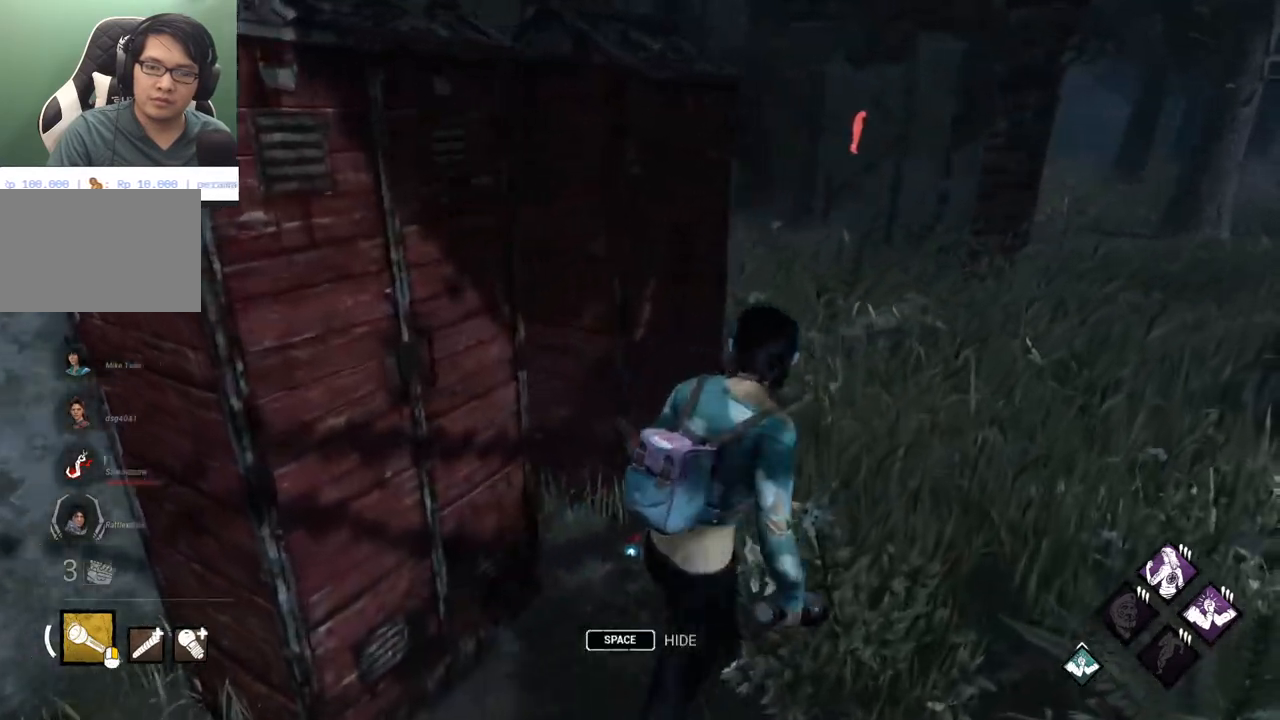
{"keys": ["d", "w"], "mouse": [], "mouse_move": "still", "events": []}
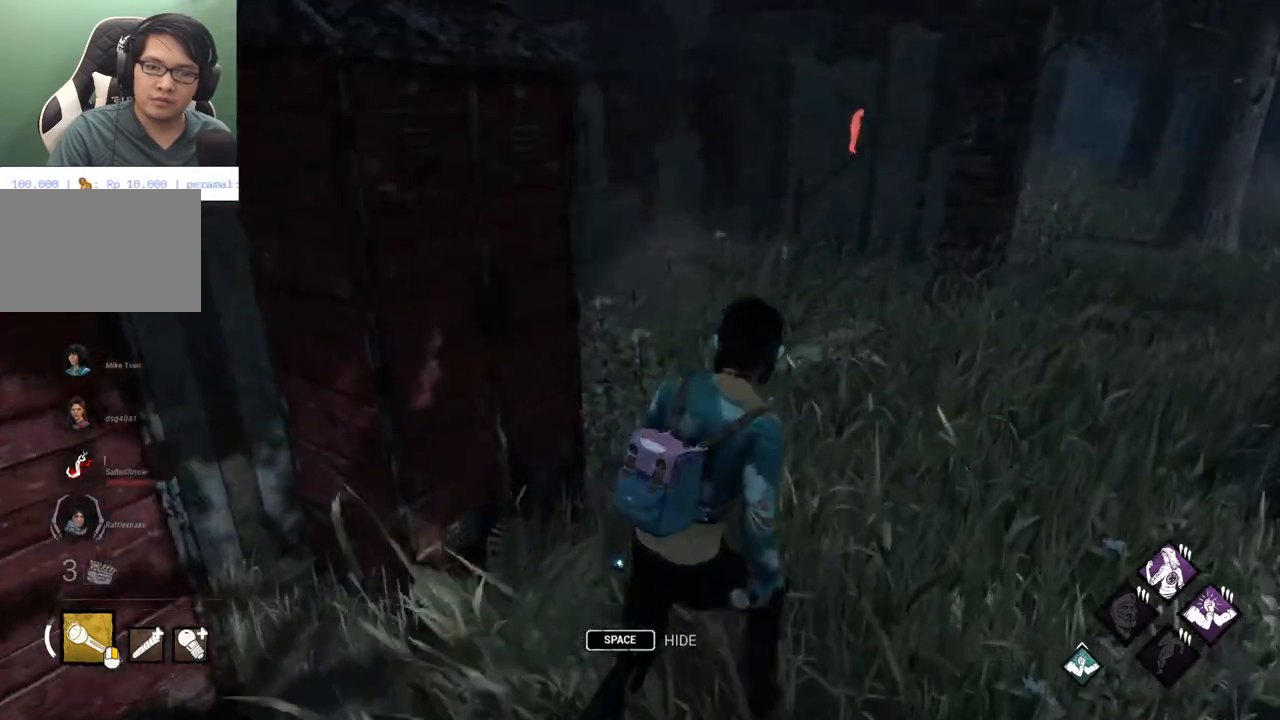
{"keys": ["d", "w"], "mouse": [], "mouse_move": "still", "events": []}
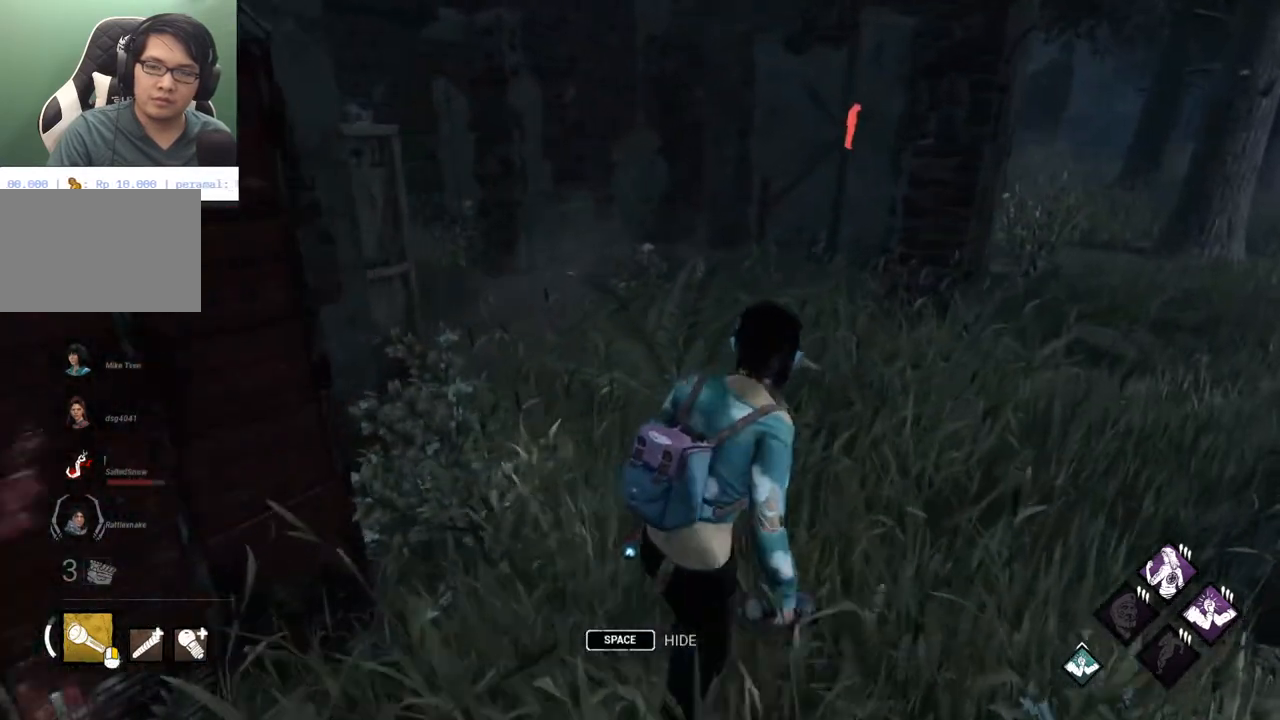
{"keys": ["d", "w"], "mouse": [], "mouse_move": "still", "events": []}
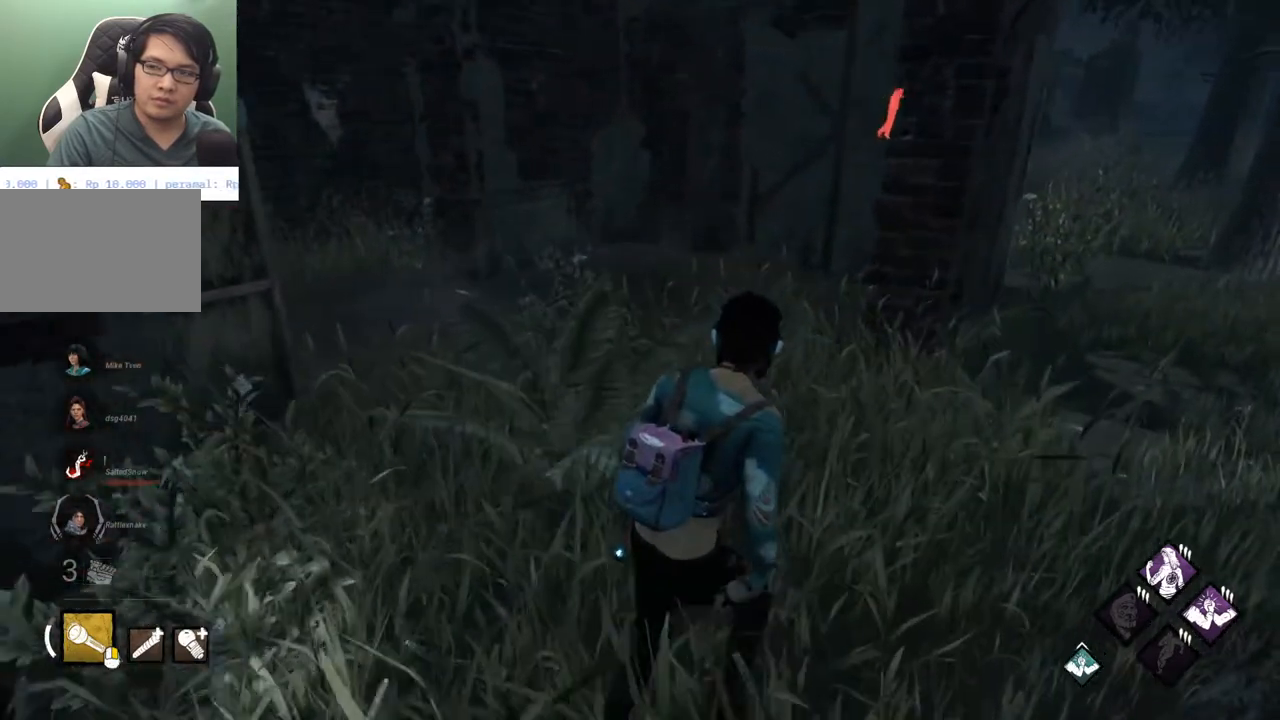
{"keys": ["d", "w"], "mouse": [], "mouse_move": "still", "events": []}
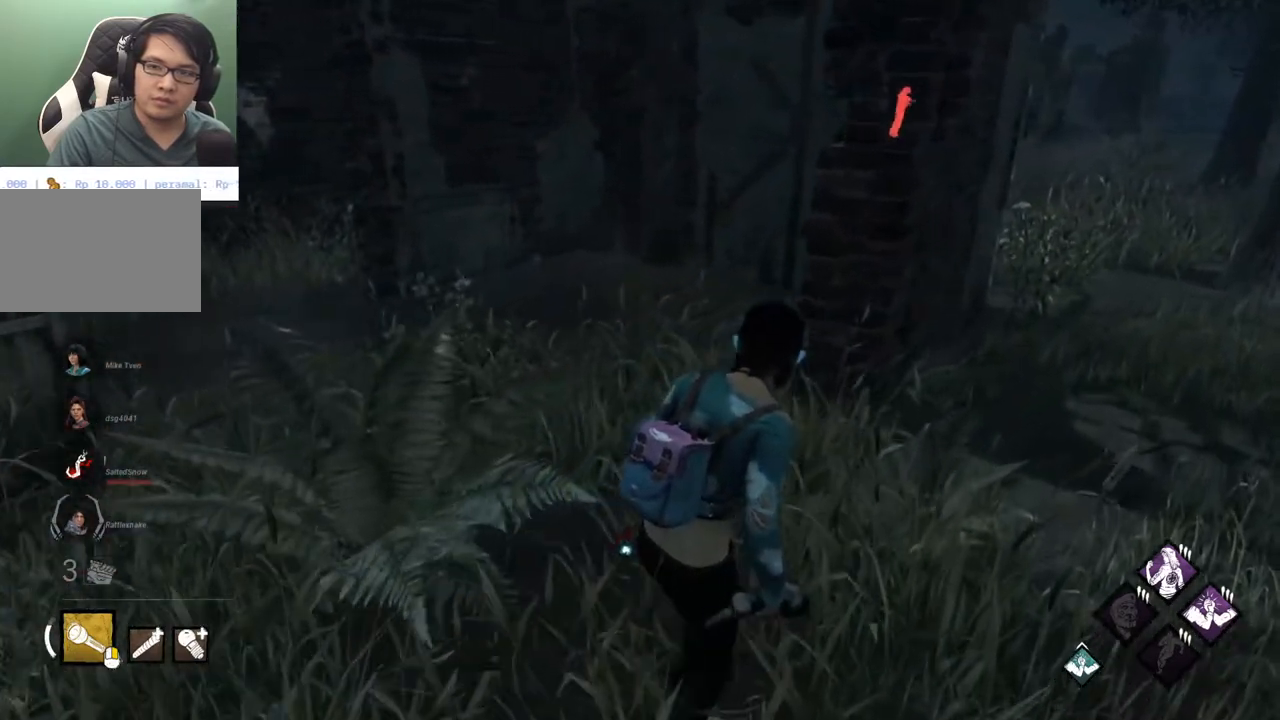
{"keys": ["d", "w"], "mouse": [], "mouse_move": "still", "events": []}
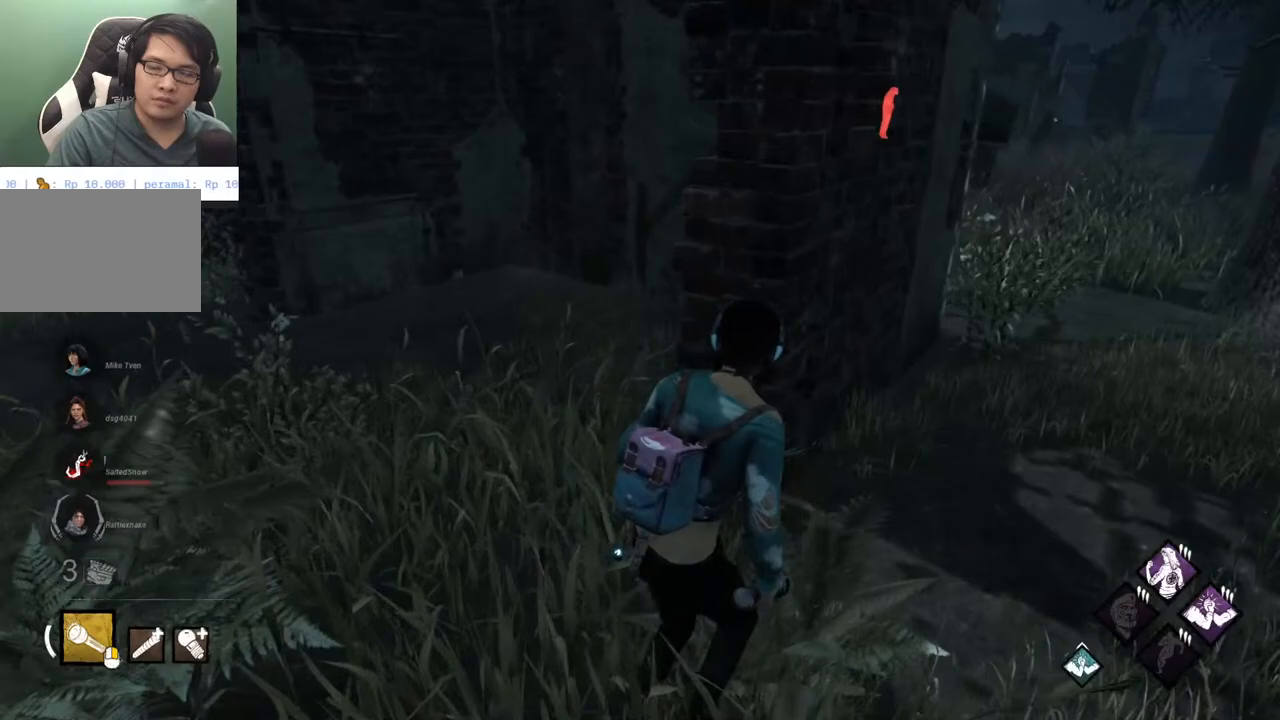
{"keys": ["d", "w"], "mouse": [], "mouse_move": "left", "events": []}
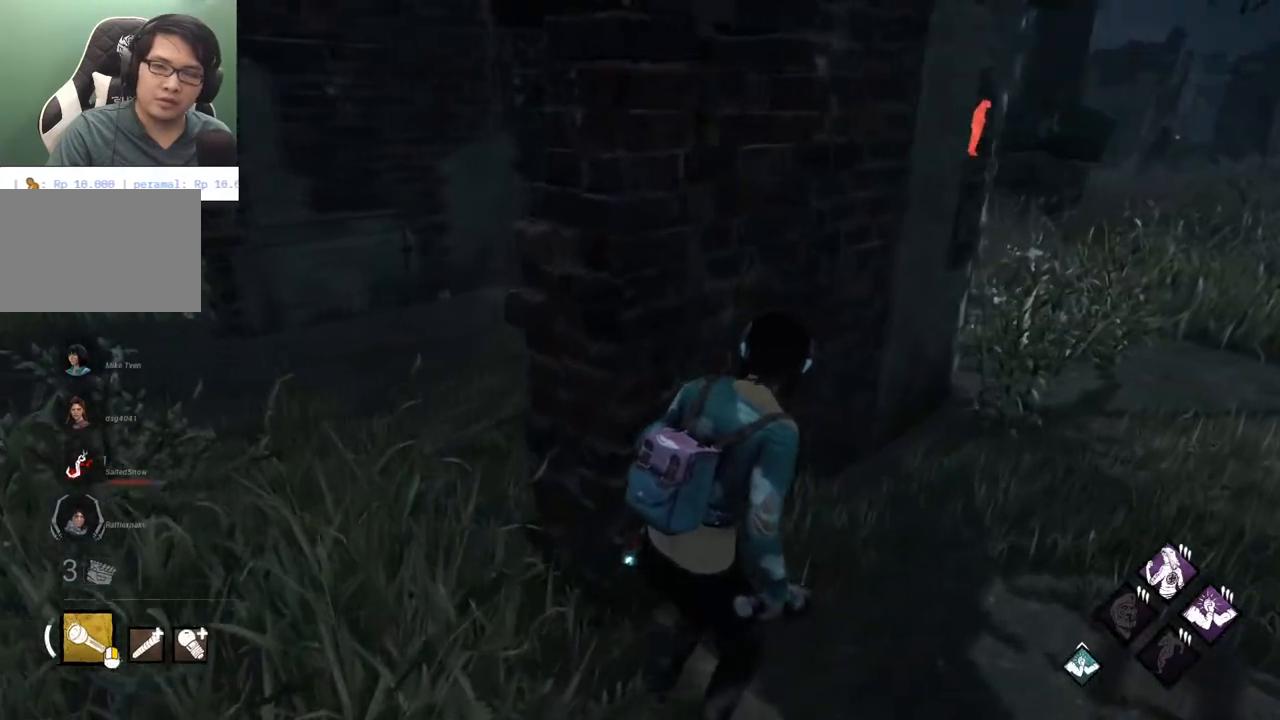
{"keys": ["d", "w"], "mouse": [], "mouse_move": "still", "events": []}
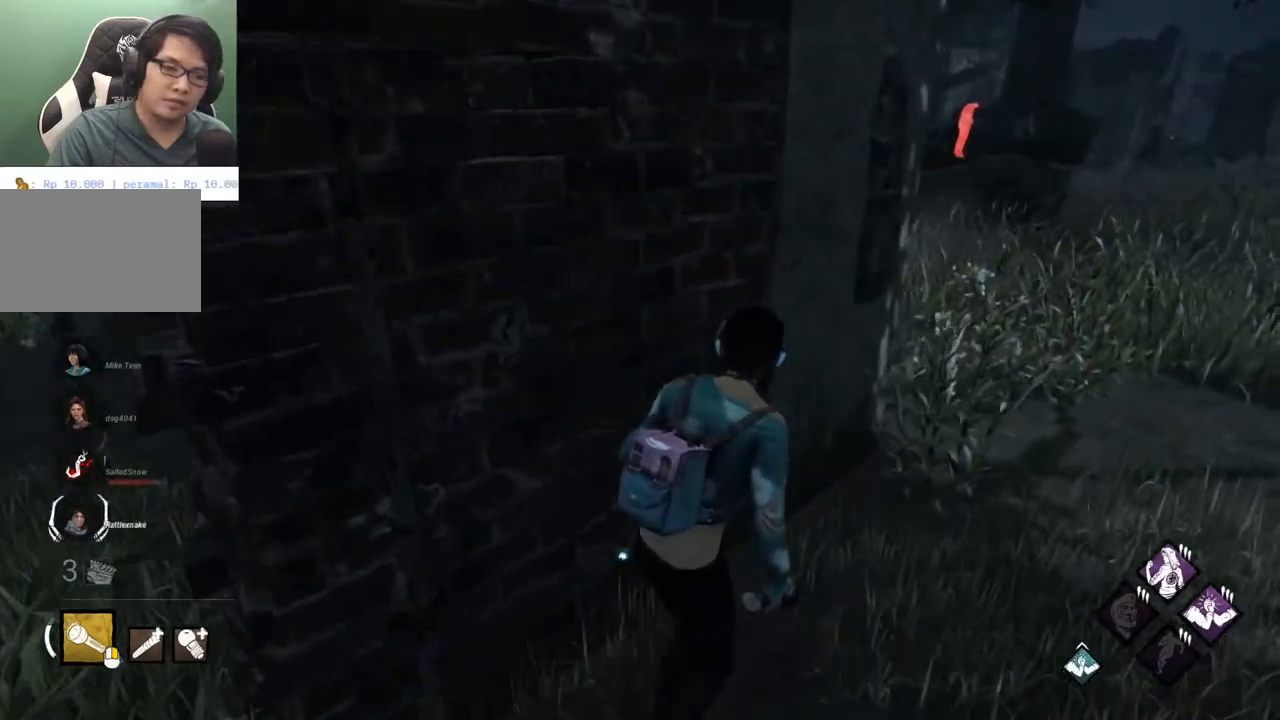
{"keys": ["d", "w"], "mouse": [], "mouse_move": "still", "events": []}
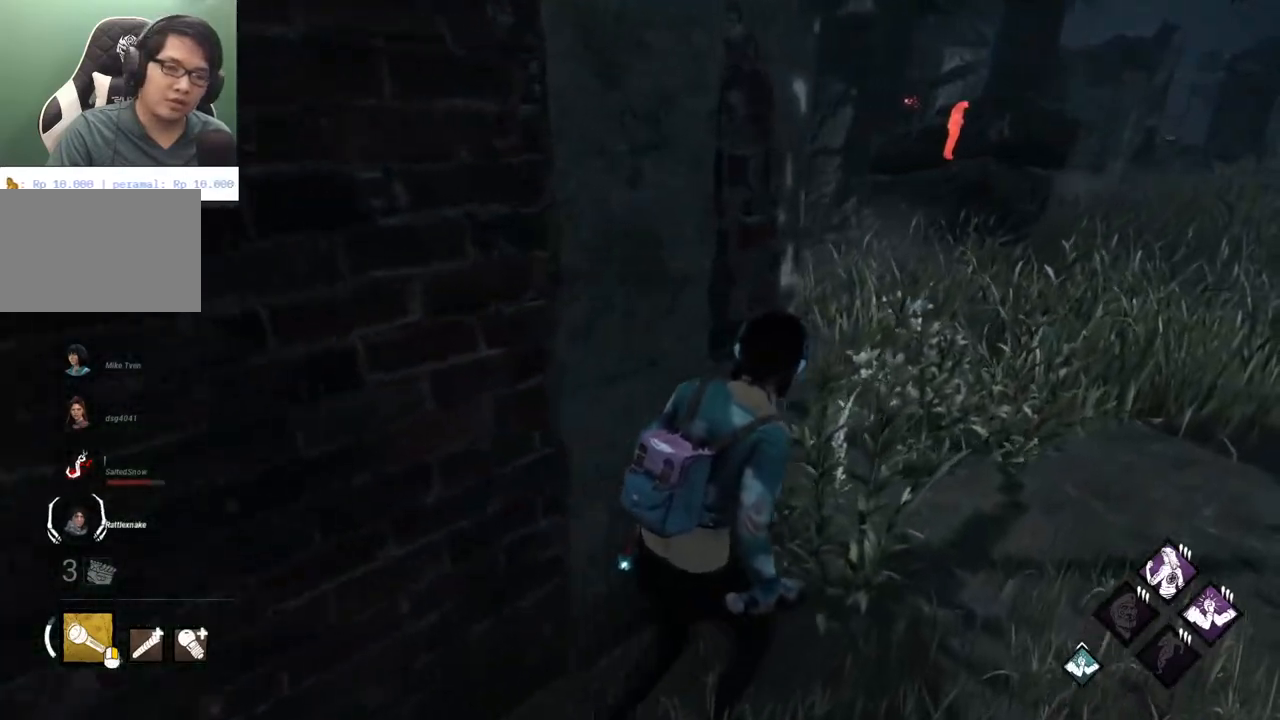
{"keys": ["d", "w"], "mouse": [], "mouse_move": "still", "events": []}
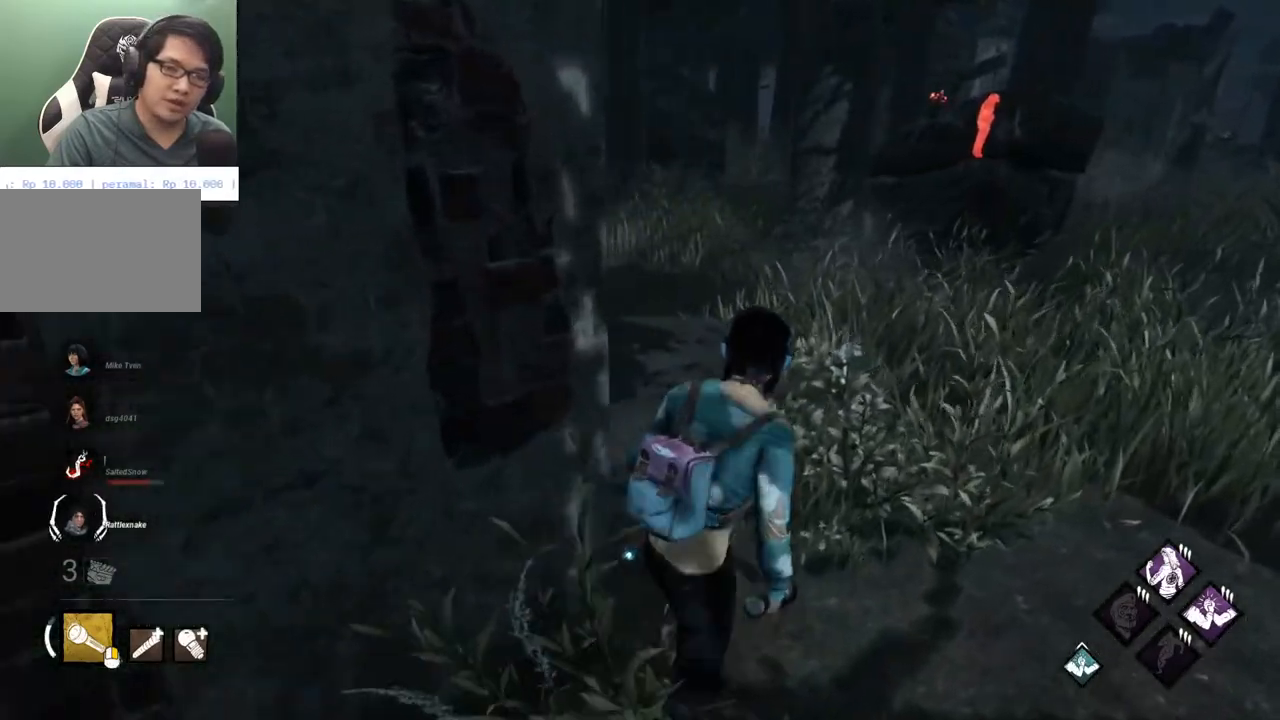
{"keys": ["d", "shift", "w"], "mouse": [], "mouse_move": "still", "events": [[450, "shift", "down"]]}
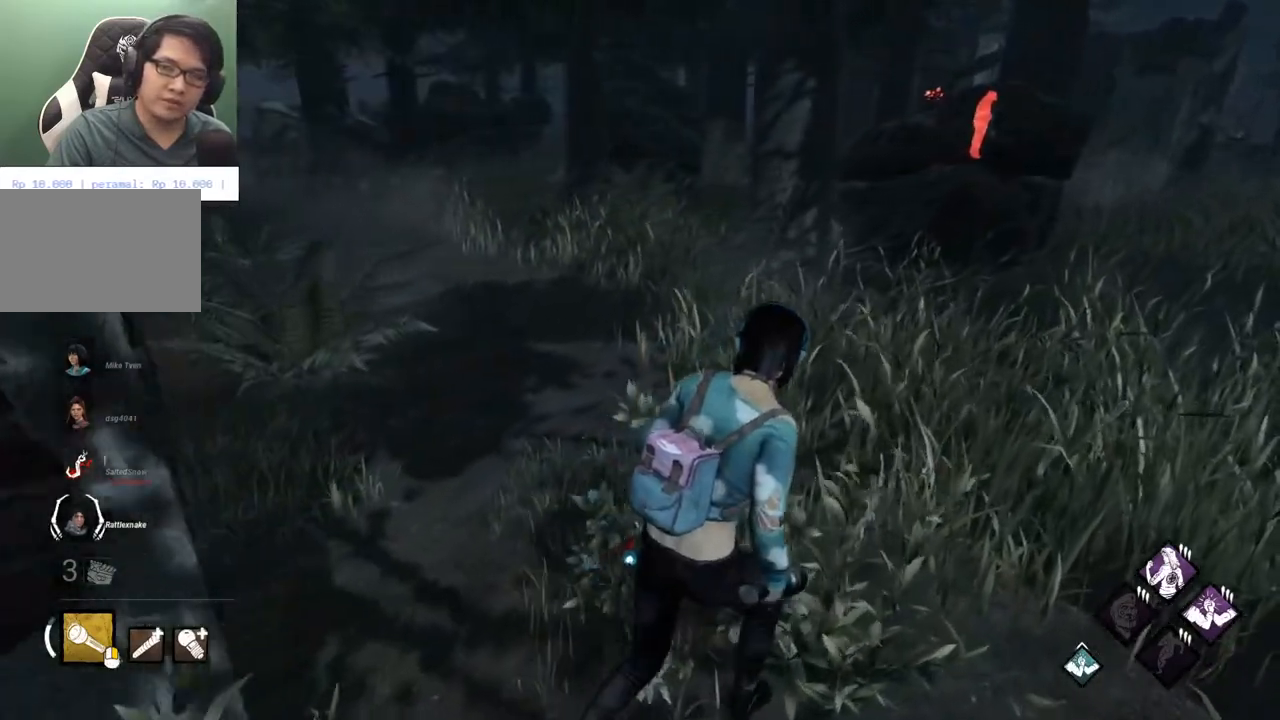
{"keys": ["d", "shift"], "mouse": [], "mouse_move": "still", "events": [[467, "w", "up"]]}